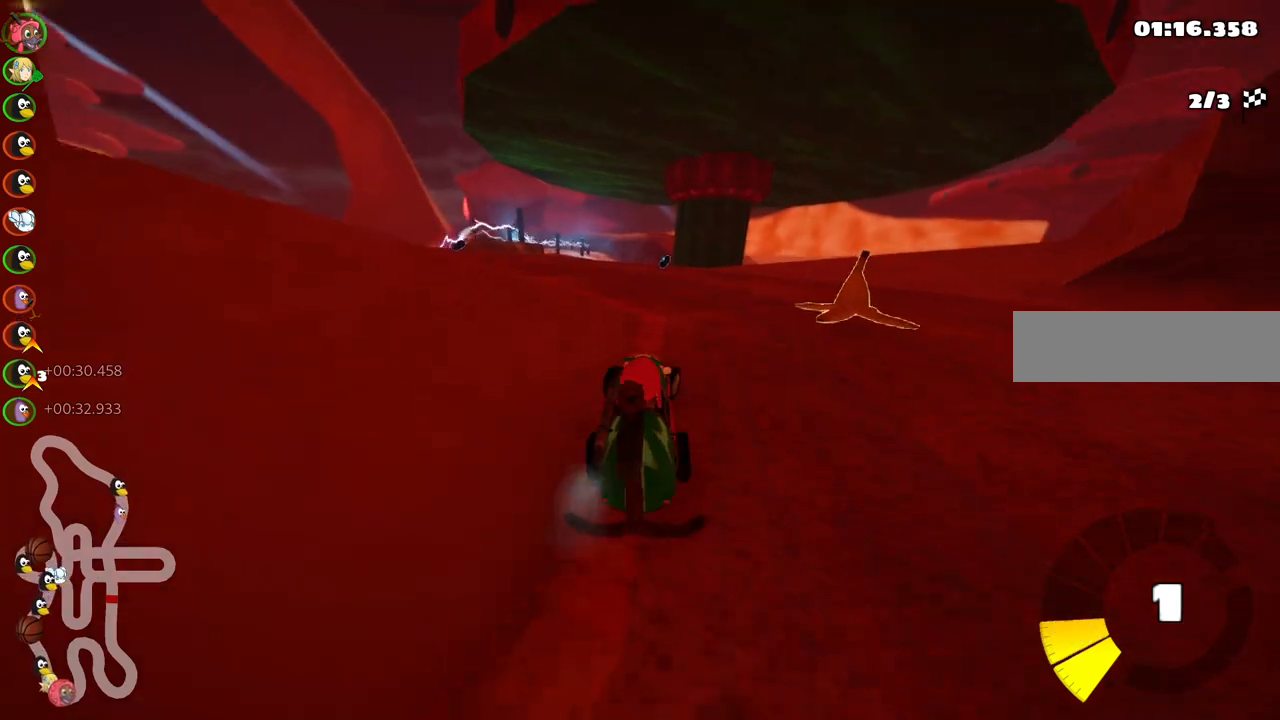
Gameplay with keyboard; each line is a JSON object with the keys held at the frame after it. "events" lists presses ("down") and releases ("up") of ".", "/", "alt_r", "b", "c", "comma", "ctrl_r", "d", "down", "f", "g", "h", "j", "k", "l", "left", "m", "n", "quote", "return", "right", "semicolon", "shift_r", "space", "super", "up" and "v" between this image and that frame as [ms after this image, input, new state], when the widget could be followed in between. No other keys are recorded. Mouse input is not recorded.
{"keys": ["left", "m", "right", "up"], "events": [[17, "right", "up"], [117, "left", "down"], [117, "m", "down"], [267, "right", "down"], [317, "left", "up"], [400, "left", "down"]]}
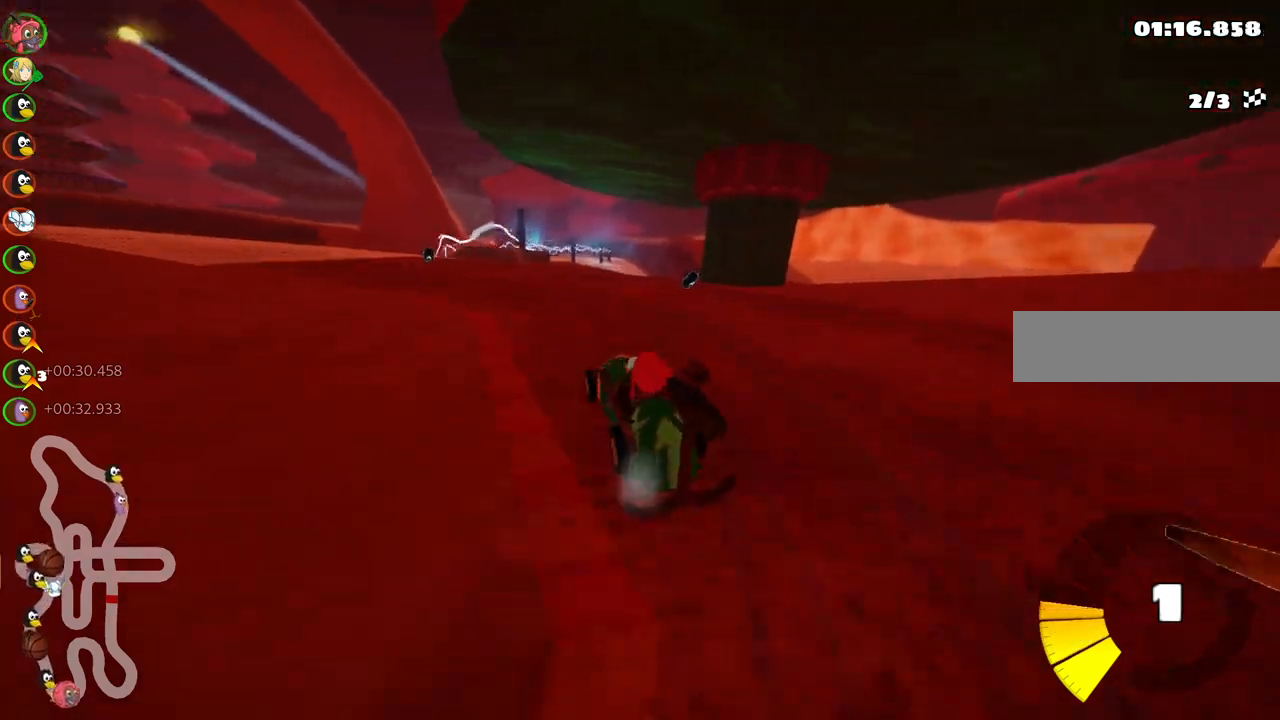
{"keys": ["left", "m", "right", "up"], "events": [[233, "left", "up"], [417, "left", "down"]]}
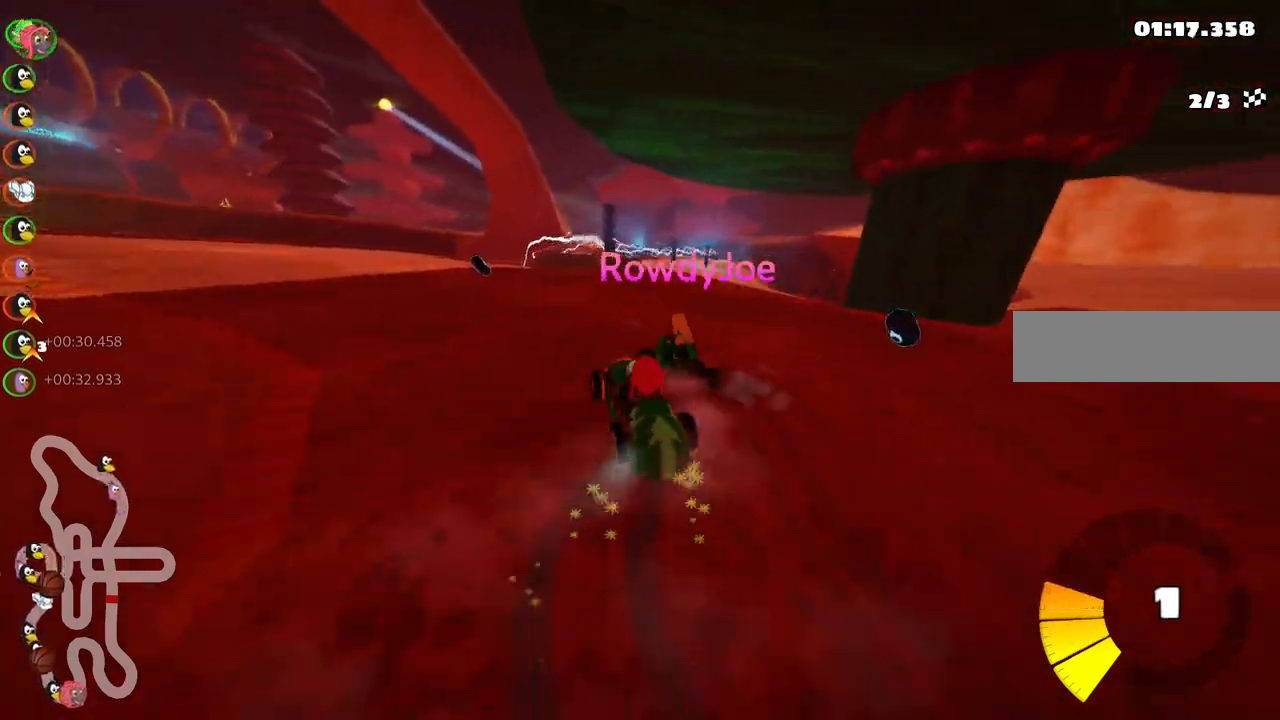
{"keys": ["left", "up"], "events": [[150, "right", "up"], [200, "m", "up"]]}
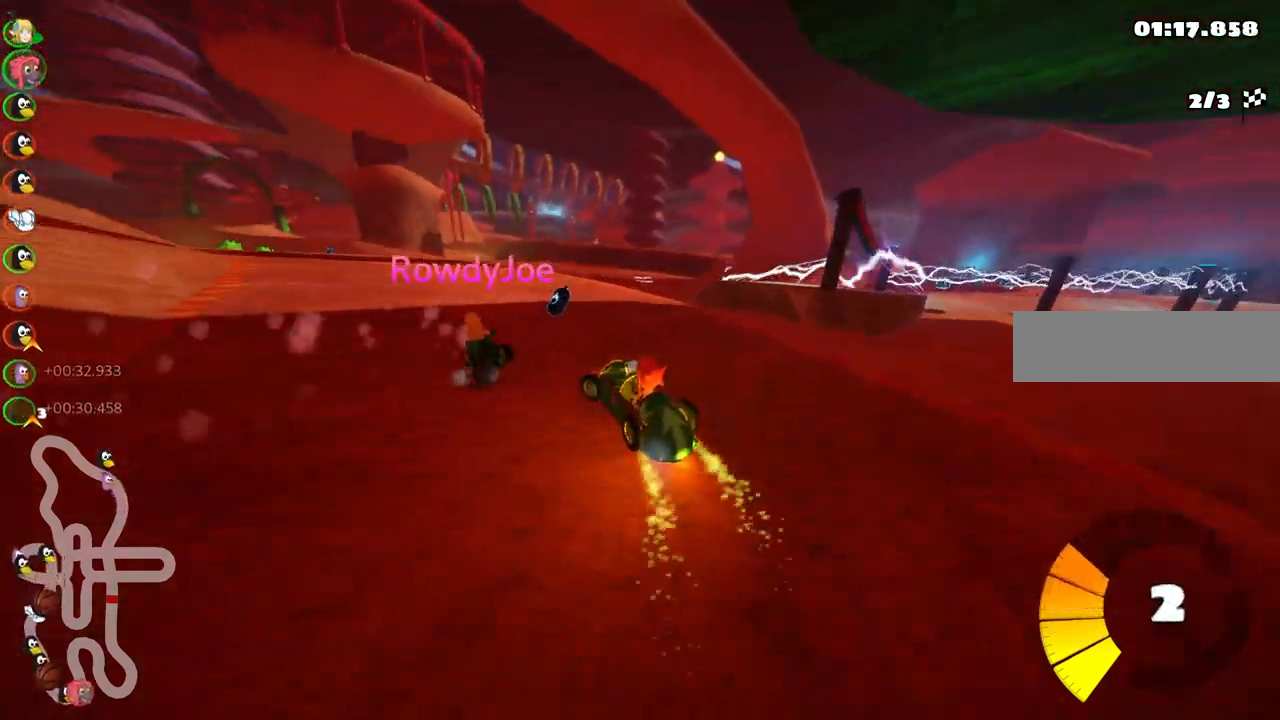
{"keys": ["n", "right", "up"], "events": [[367, "left", "up"], [400, "n", "down"], [450, "right", "down"]]}
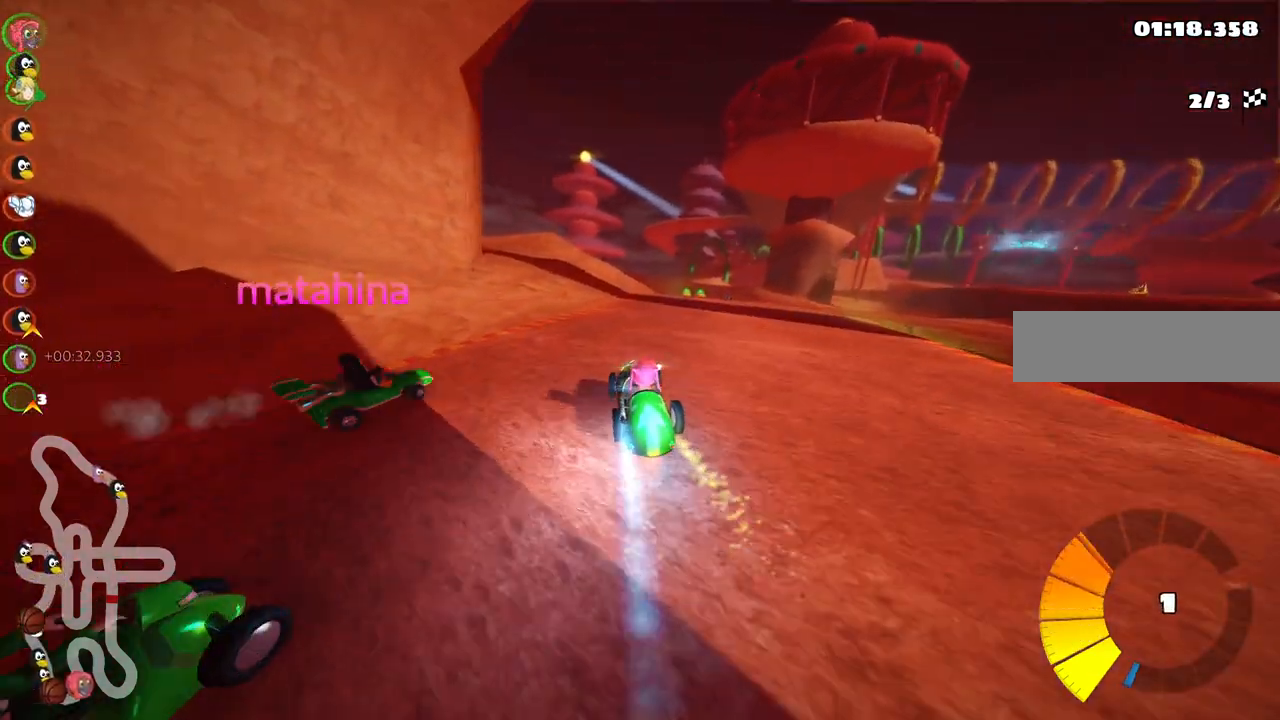
{"keys": ["left", "m", "up"], "events": [[50, "m", "down"], [100, "n", "up"], [283, "left", "down"], [333, "right", "up"]]}
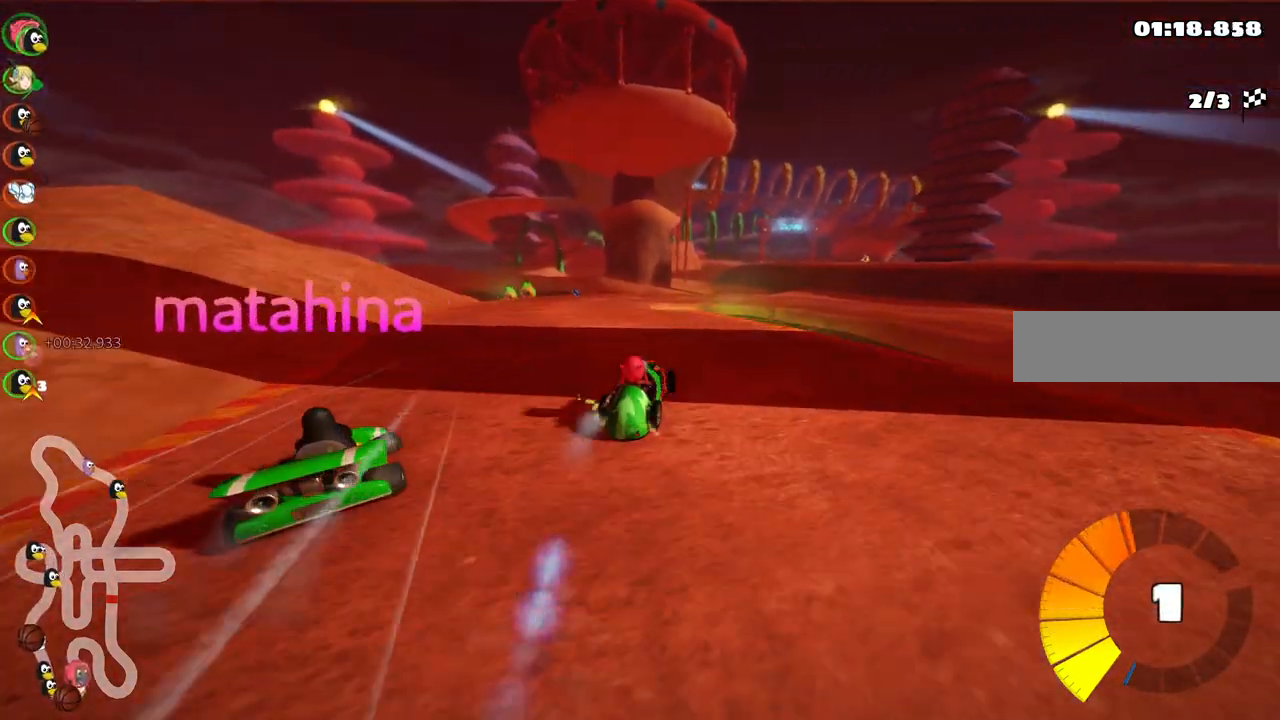
{"keys": ["up"], "events": [[117, "m", "up"], [300, "left", "up"]]}
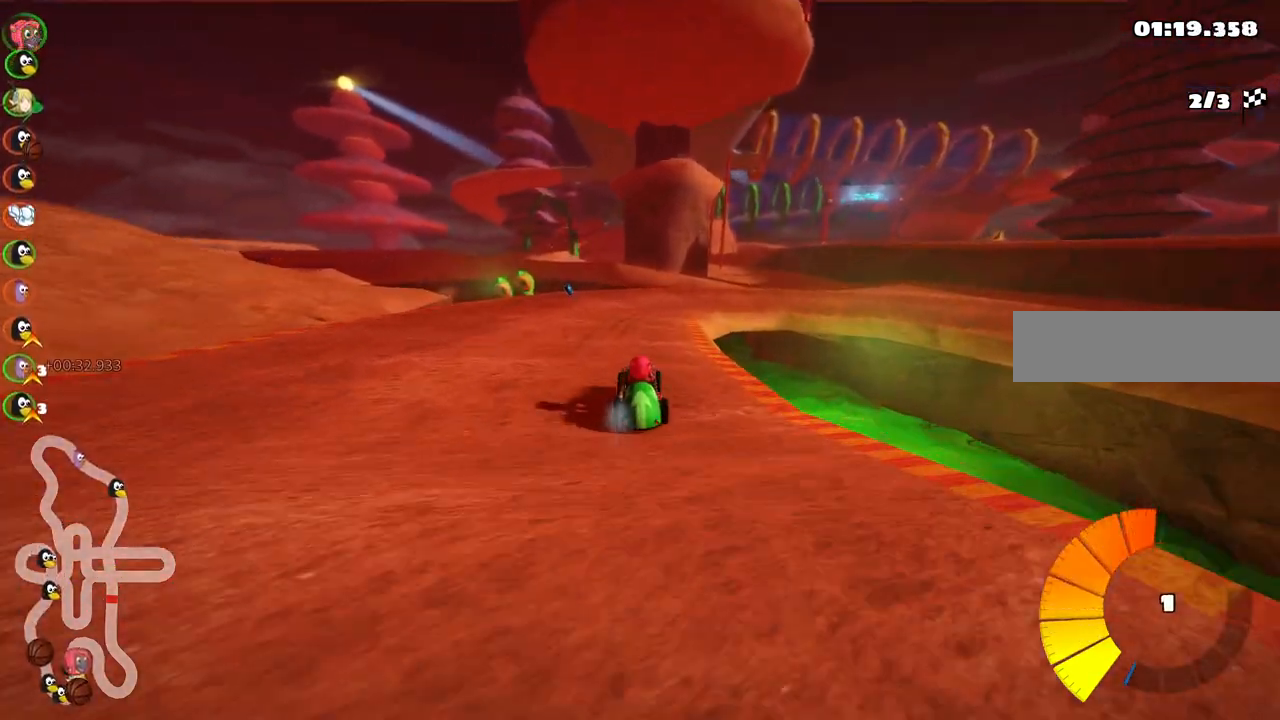
{"keys": ["right", "up"], "events": [[33, "m", "down"], [33, "right", "down"], [450, "m", "up"]]}
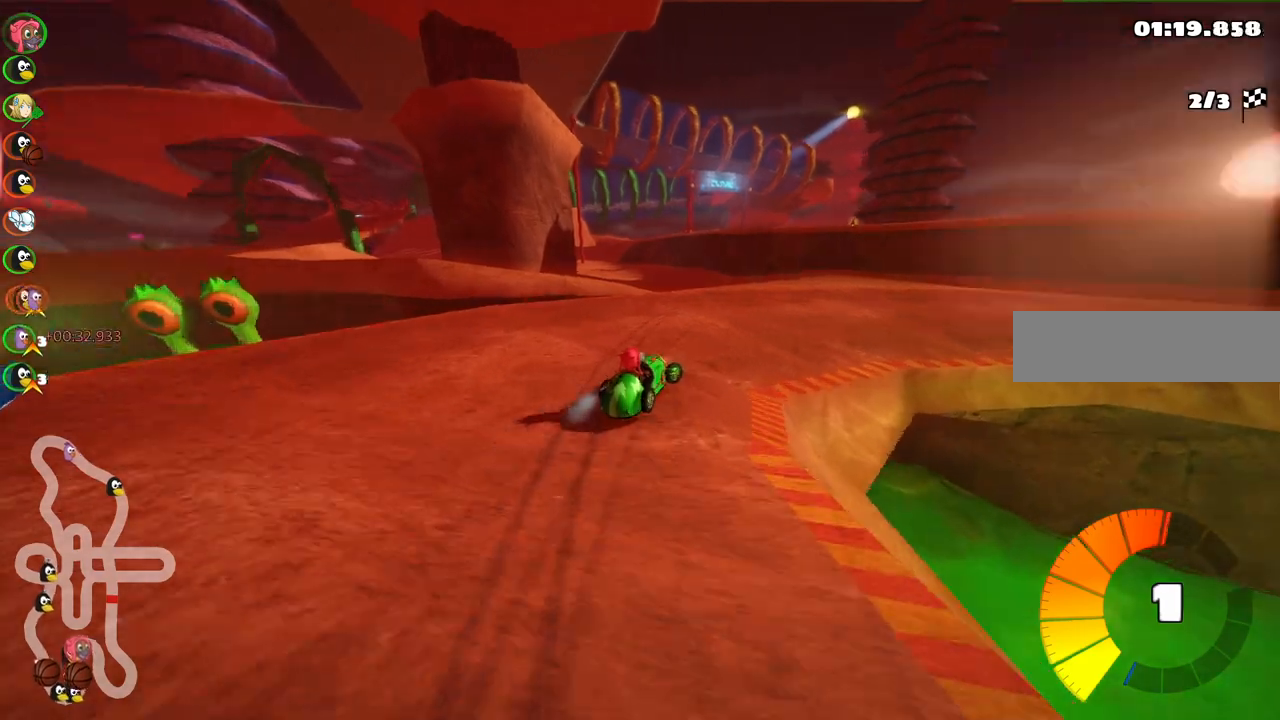
{"keys": ["m", "right", "up"], "events": [[100, "m", "down"]]}
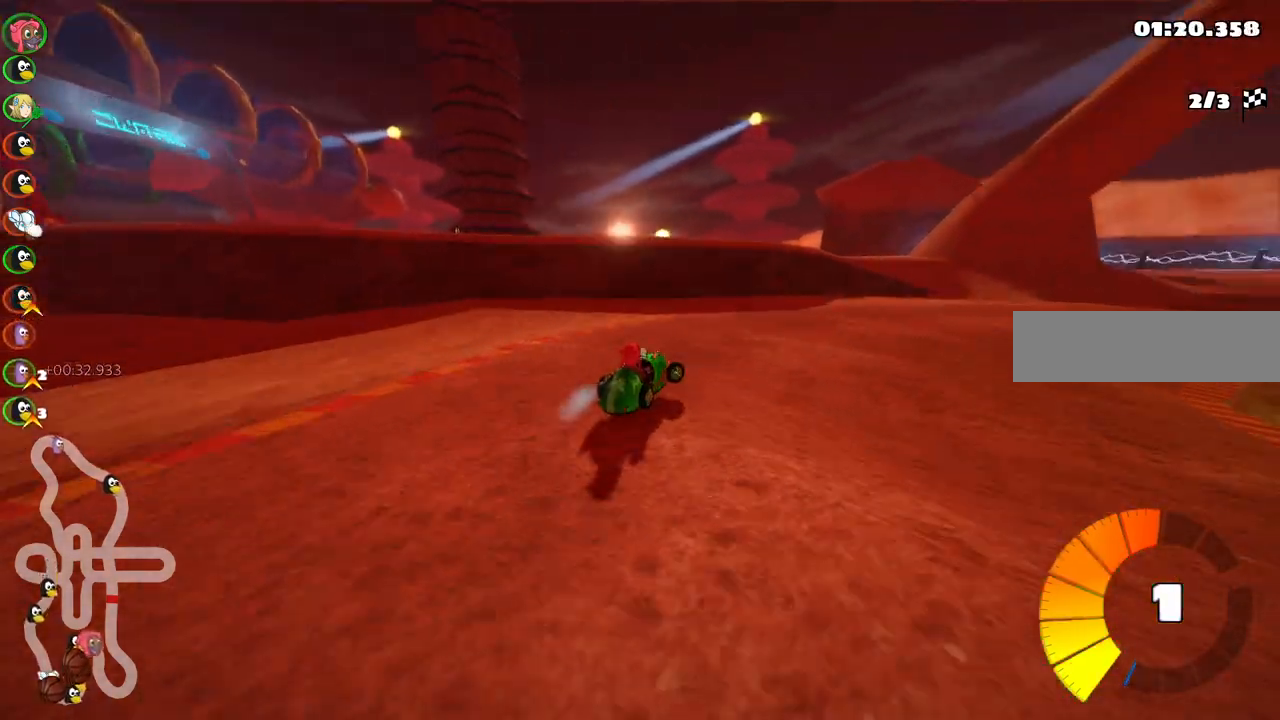
{"keys": ["right", "up"], "events": [[67, "m", "up"], [167, "n", "down"], [350, "n", "up"]]}
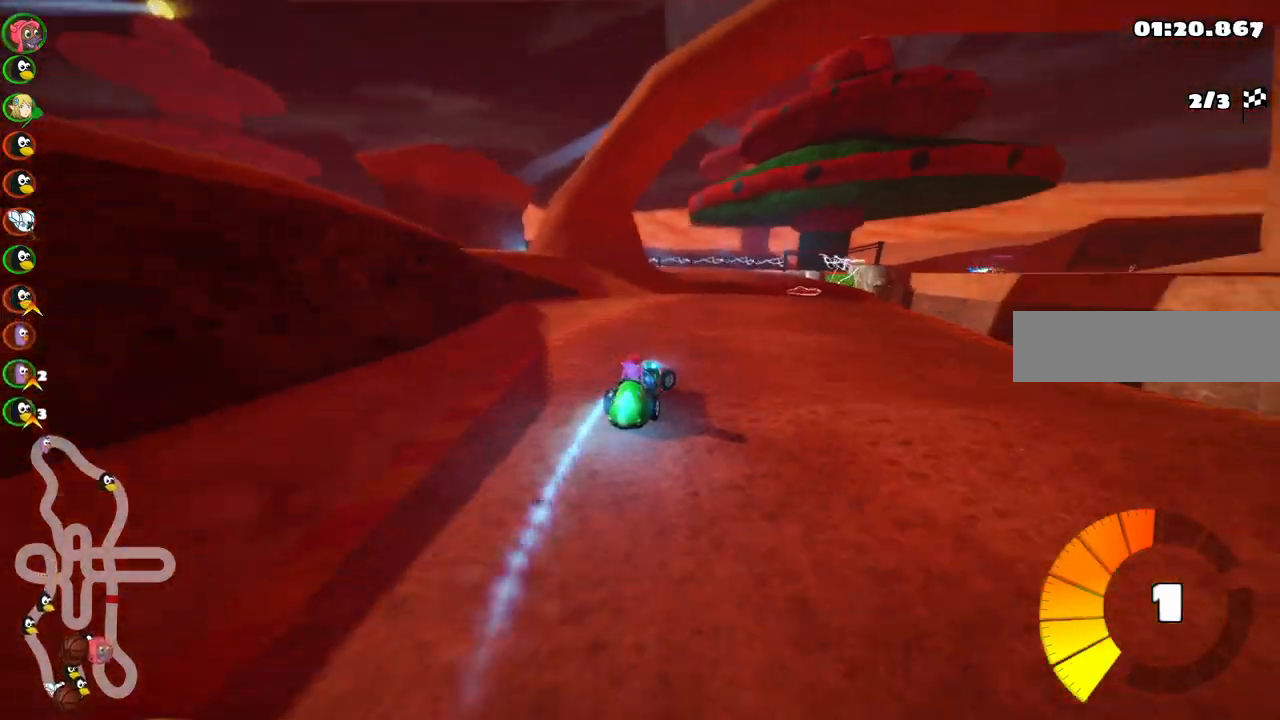
{"keys": ["left", "m", "up"], "events": [[133, "right", "up"], [183, "left", "down"], [233, "m", "down"]]}
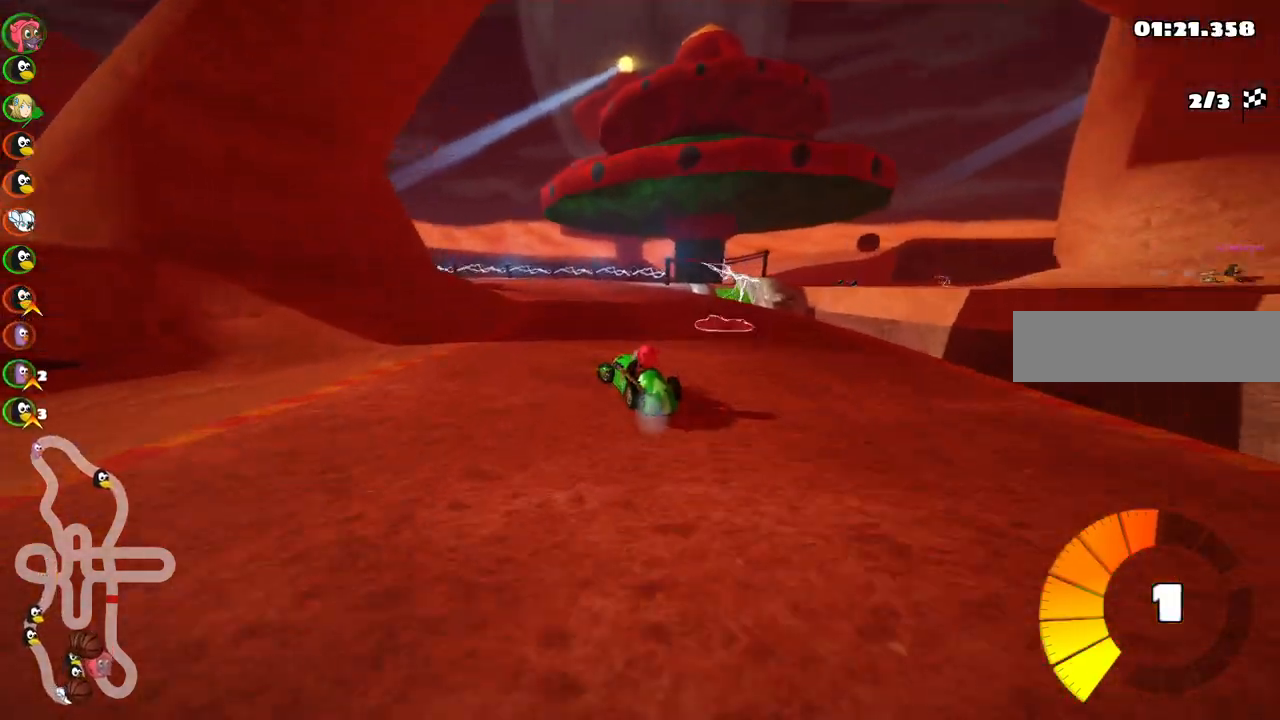
{"keys": ["left", "m", "right", "up"], "events": [[133, "right", "down"], [200, "left", "up"], [333, "left", "down"]]}
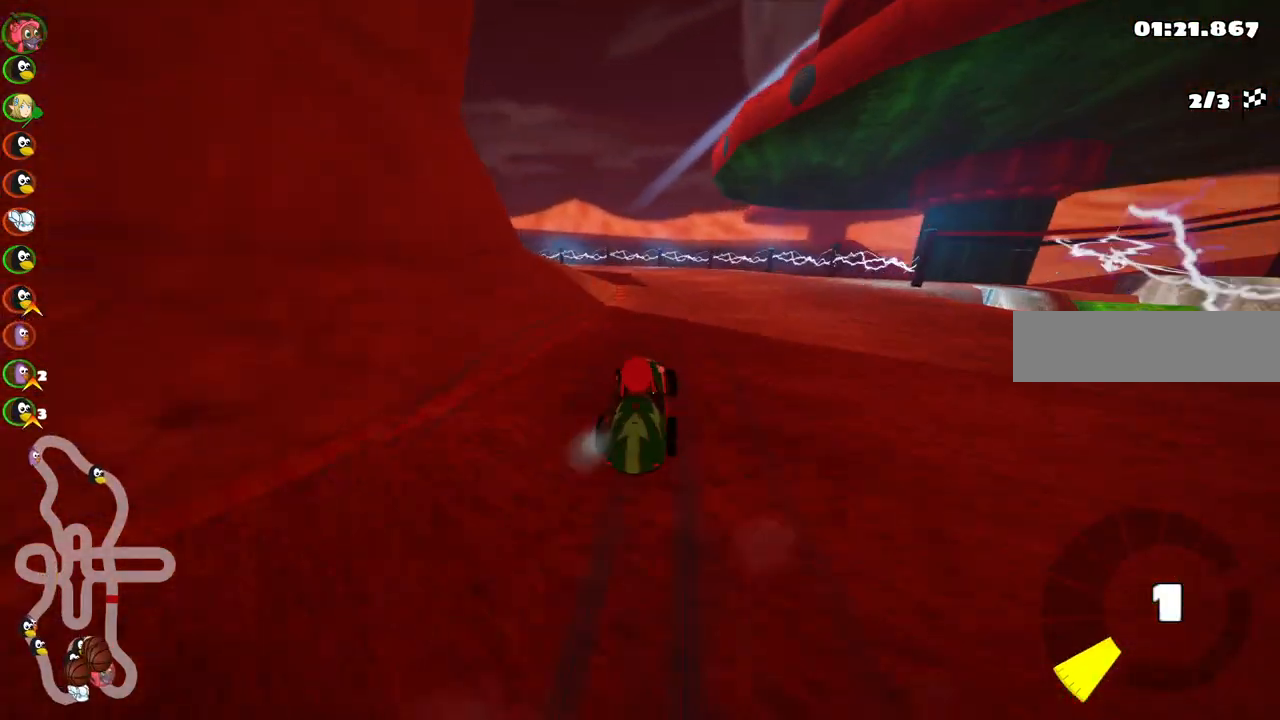
{"keys": ["right", "up"], "events": [[167, "right", "up"], [267, "left", "up"], [267, "right", "down"], [300, "m", "up"]]}
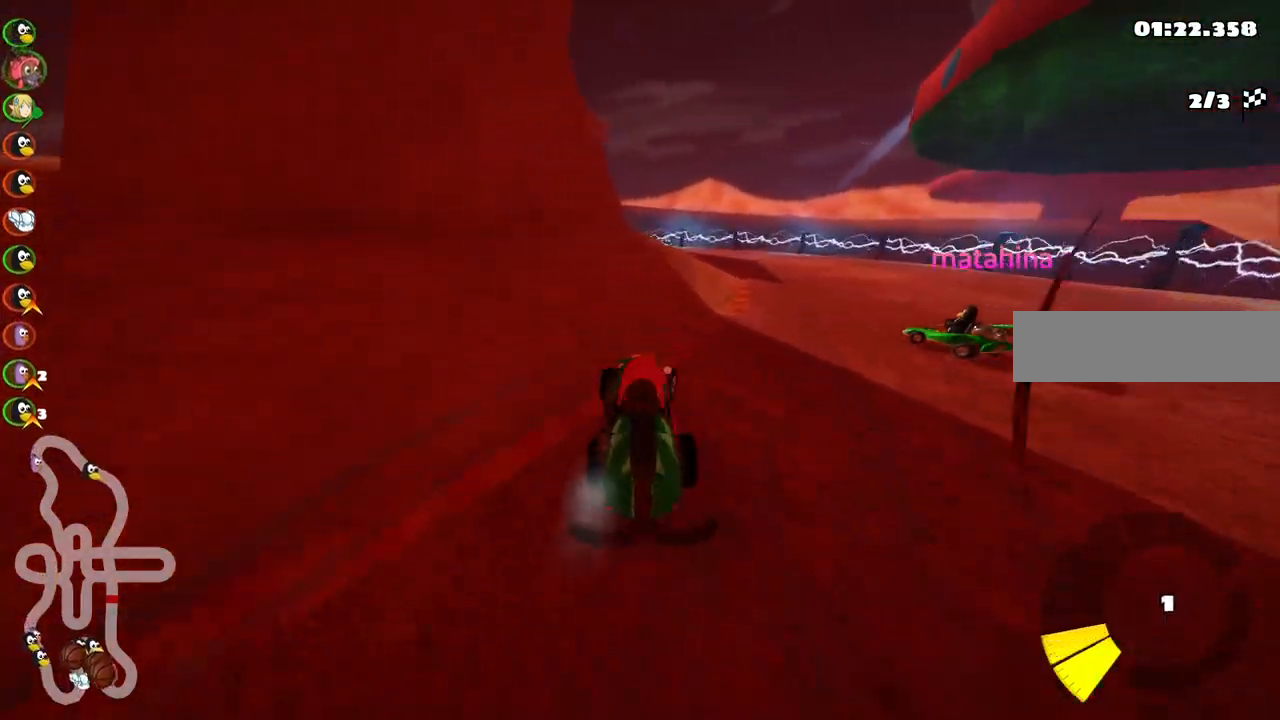
{"keys": ["up"], "events": [[467, "right", "up"]]}
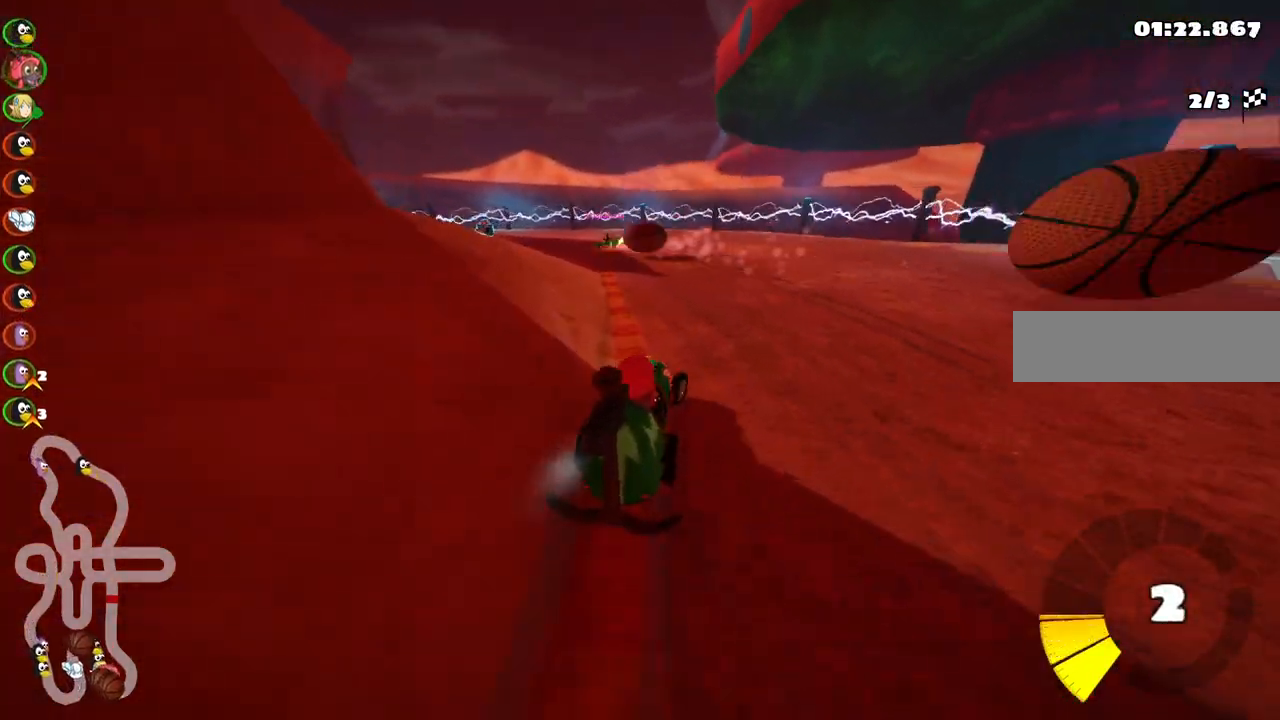
{"keys": ["m", "right", "up"], "events": [[100, "left", "down"], [150, "m", "down"], [383, "right", "down"], [433, "left", "up"]]}
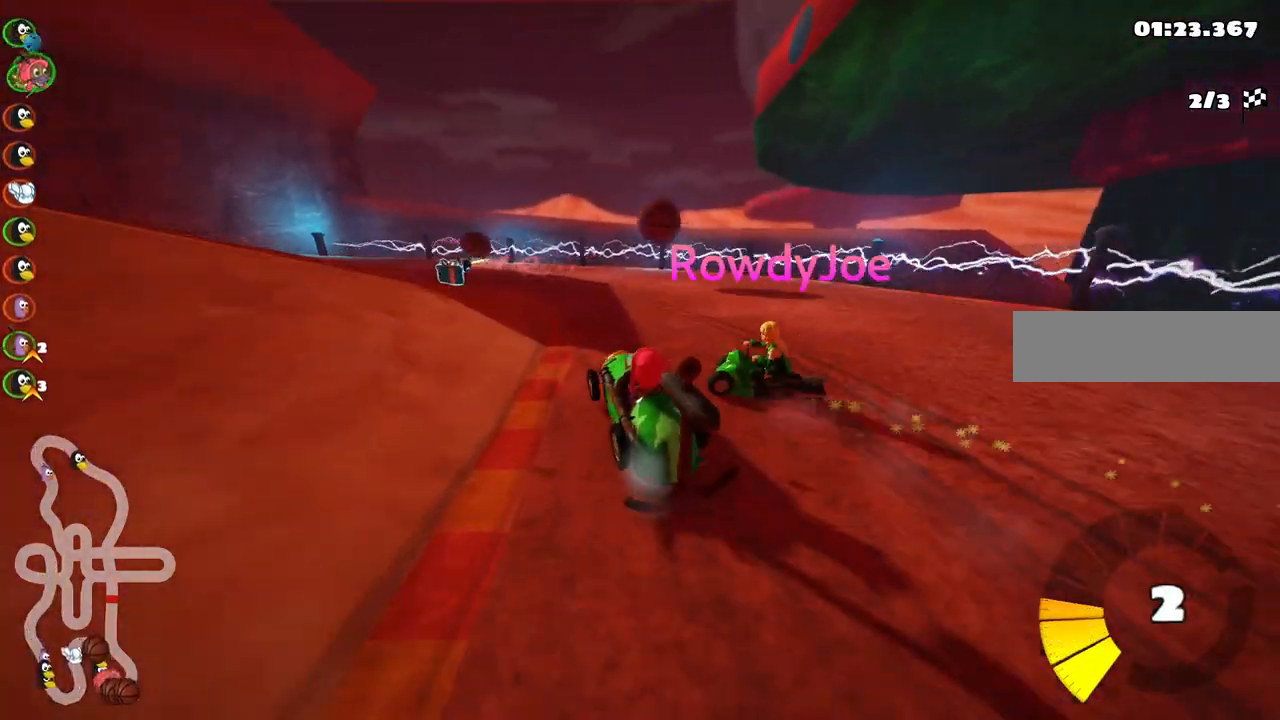
{"keys": ["left", "m", "right", "up"], "events": [[83, "left", "down"], [267, "left", "up"], [350, "left", "down"]]}
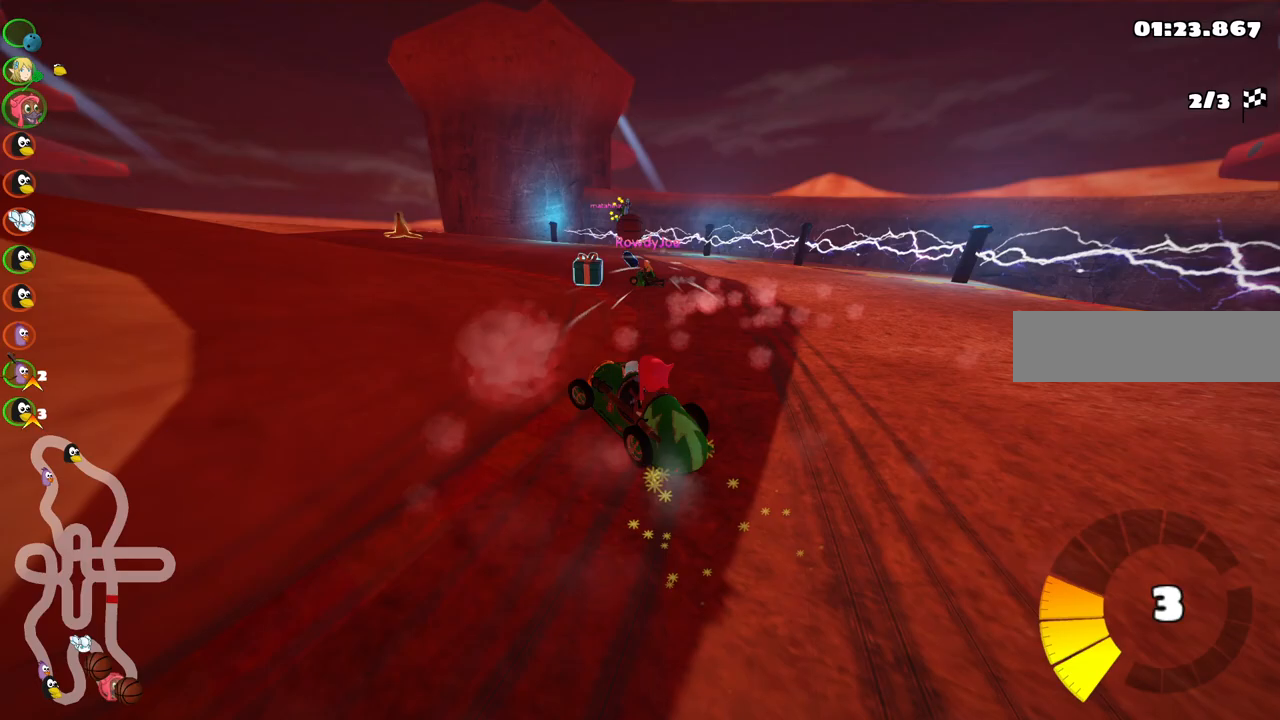
{"keys": ["up"], "events": [[100, "right", "up"], [283, "m", "up"], [417, "left", "up"]]}
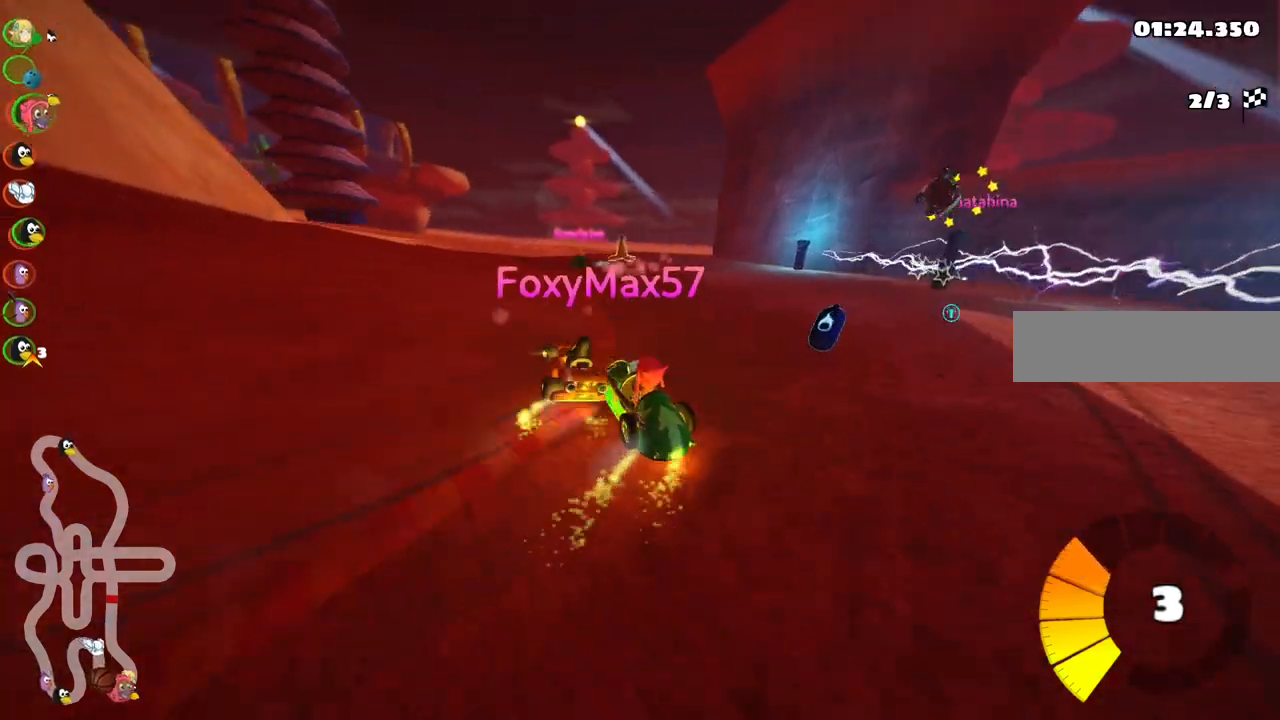
{"keys": ["right", "up"], "events": [[67, "left", "down"], [400, "left", "up"], [483, "right", "down"]]}
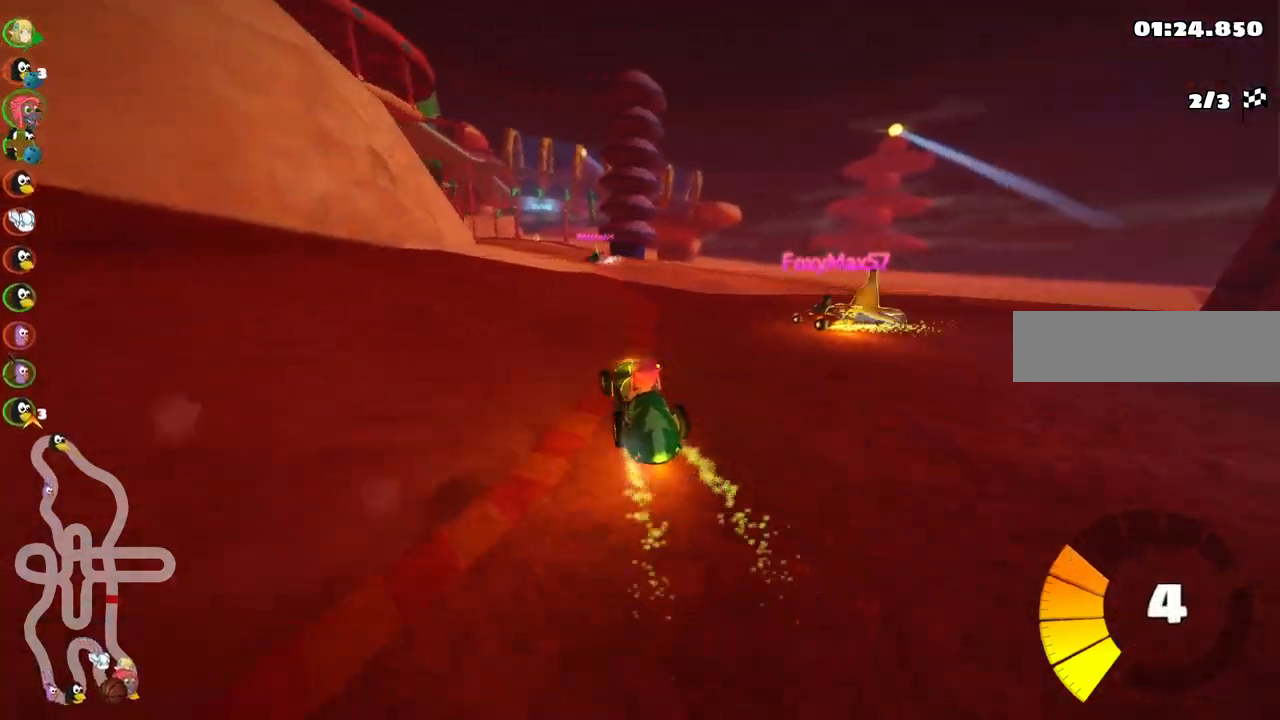
{"keys": ["m", "right", "up"], "events": [[183, "right", "up"], [217, "left", "down"], [217, "m", "down"], [317, "right", "down"], [367, "left", "up"]]}
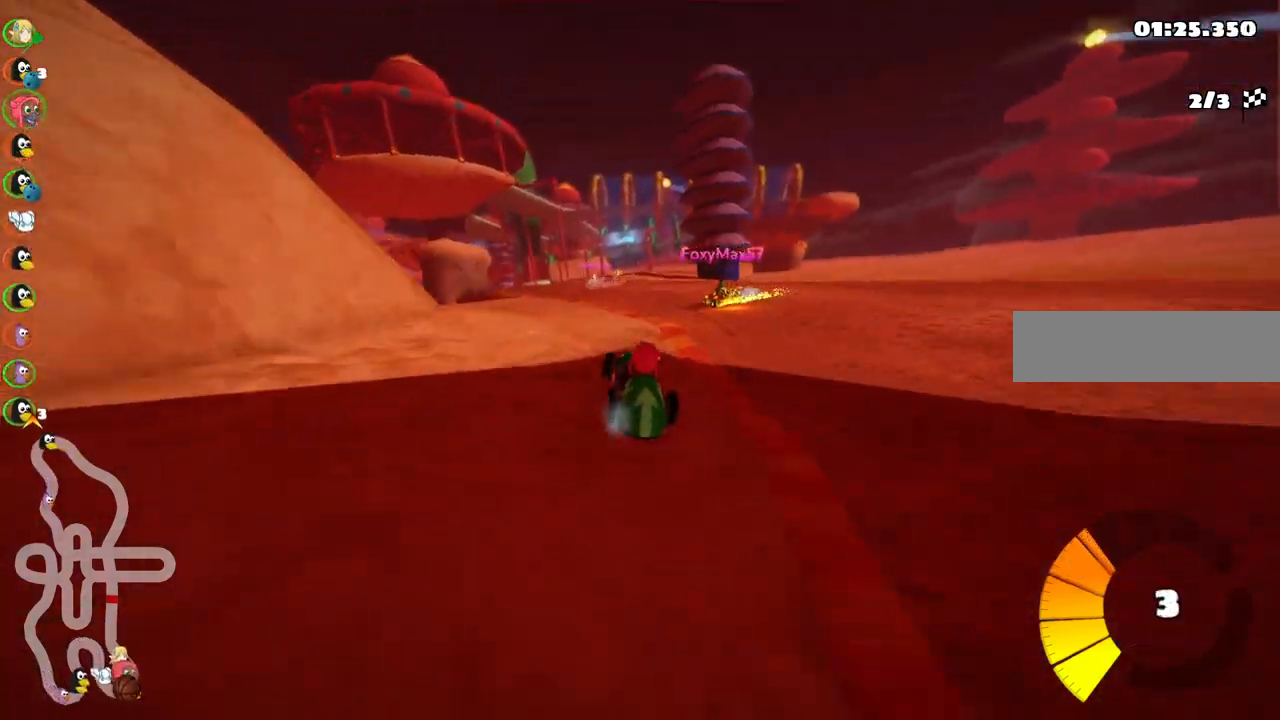
{"keys": ["m", "right", "up"], "events": []}
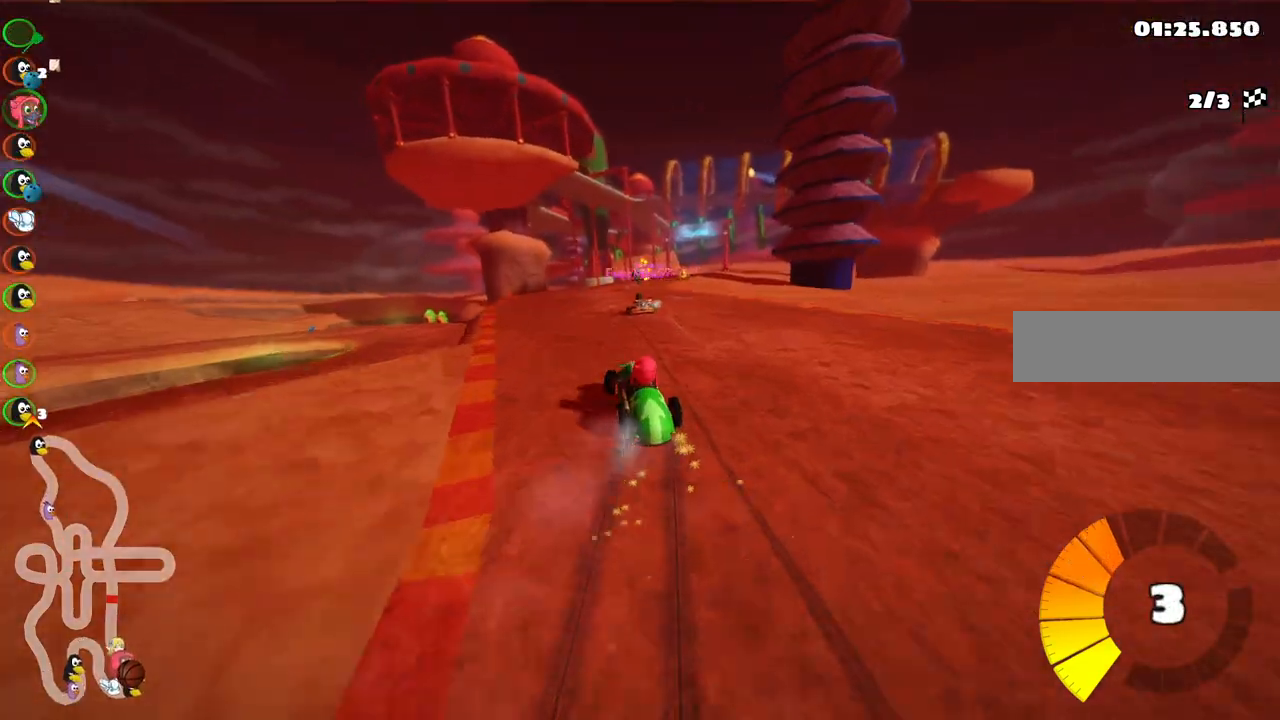
{"keys": ["right", "up"], "events": [[300, "m", "up"], [300, "n", "down"], [500, "n", "up"]]}
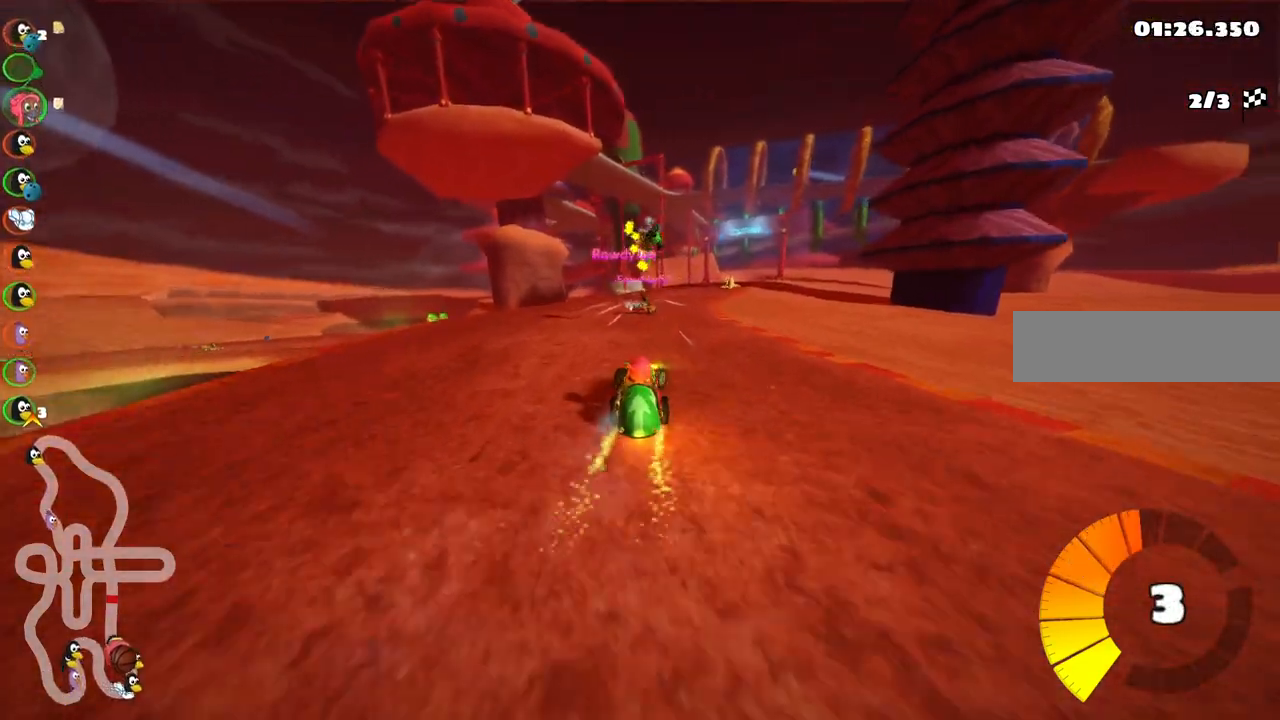
{"keys": ["right", "up"], "events": [[83, "right", "up"], [417, "right", "down"]]}
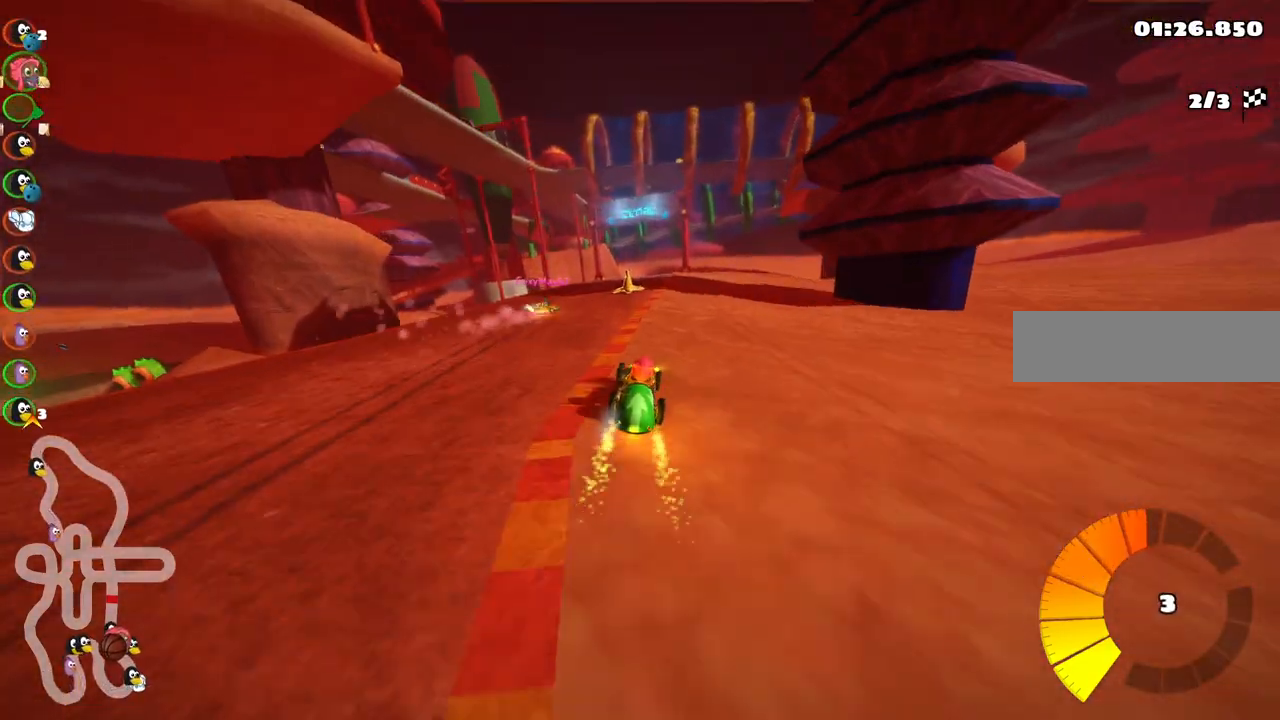
{"keys": ["m", "right", "up"], "events": [[250, "left", "down"], [250, "right", "up"], [283, "m", "down"], [333, "right", "down"], [483, "left", "up"]]}
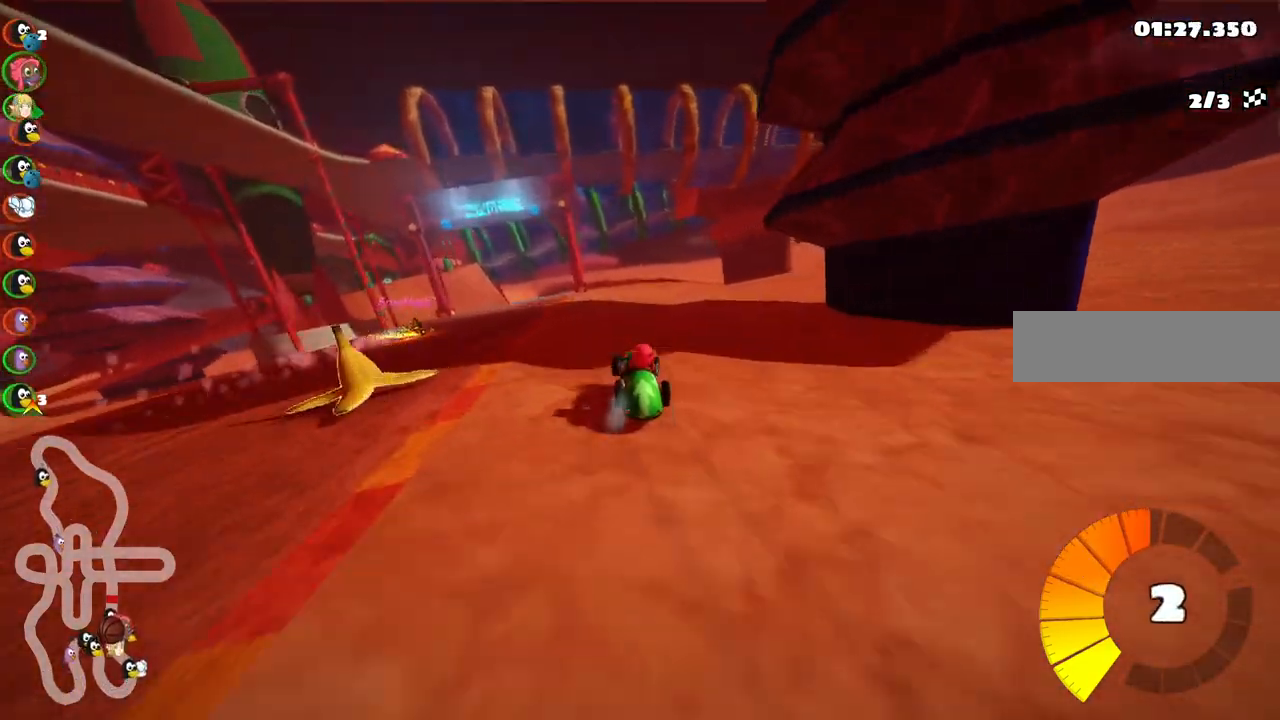
{"keys": ["m", "right", "up"], "events": []}
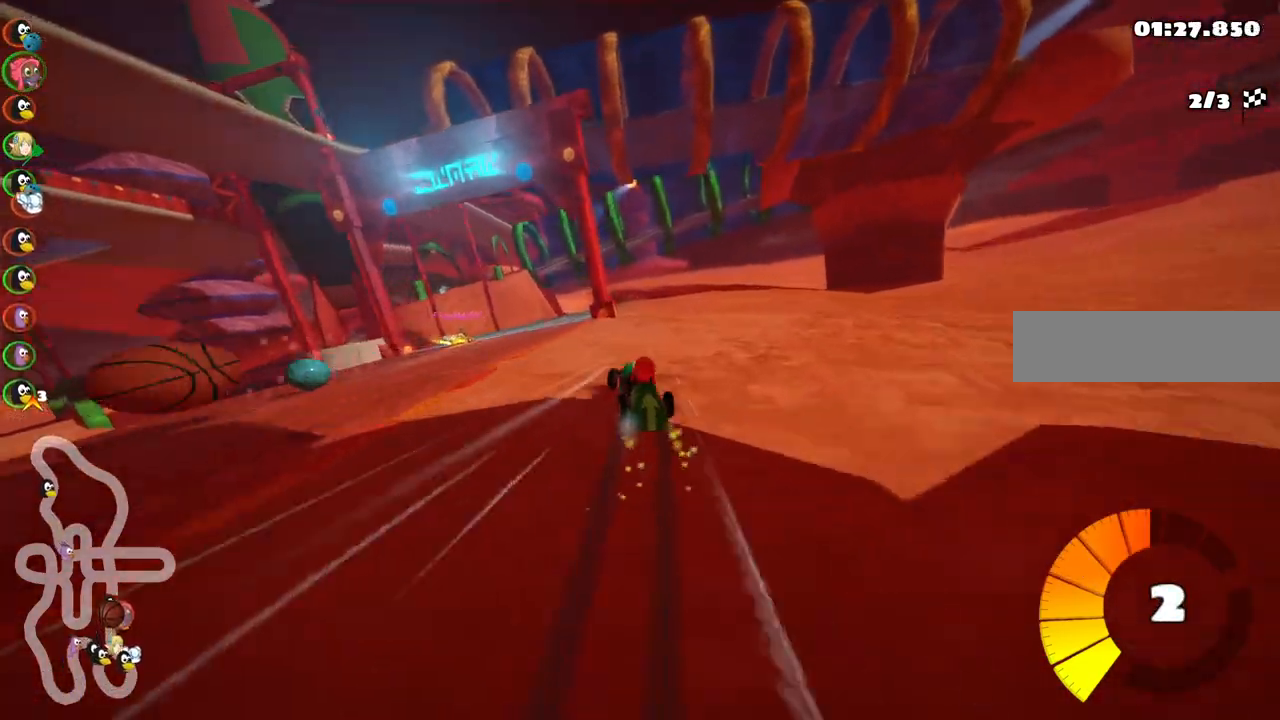
{"keys": ["right", "up"], "events": [[417, "m", "up"]]}
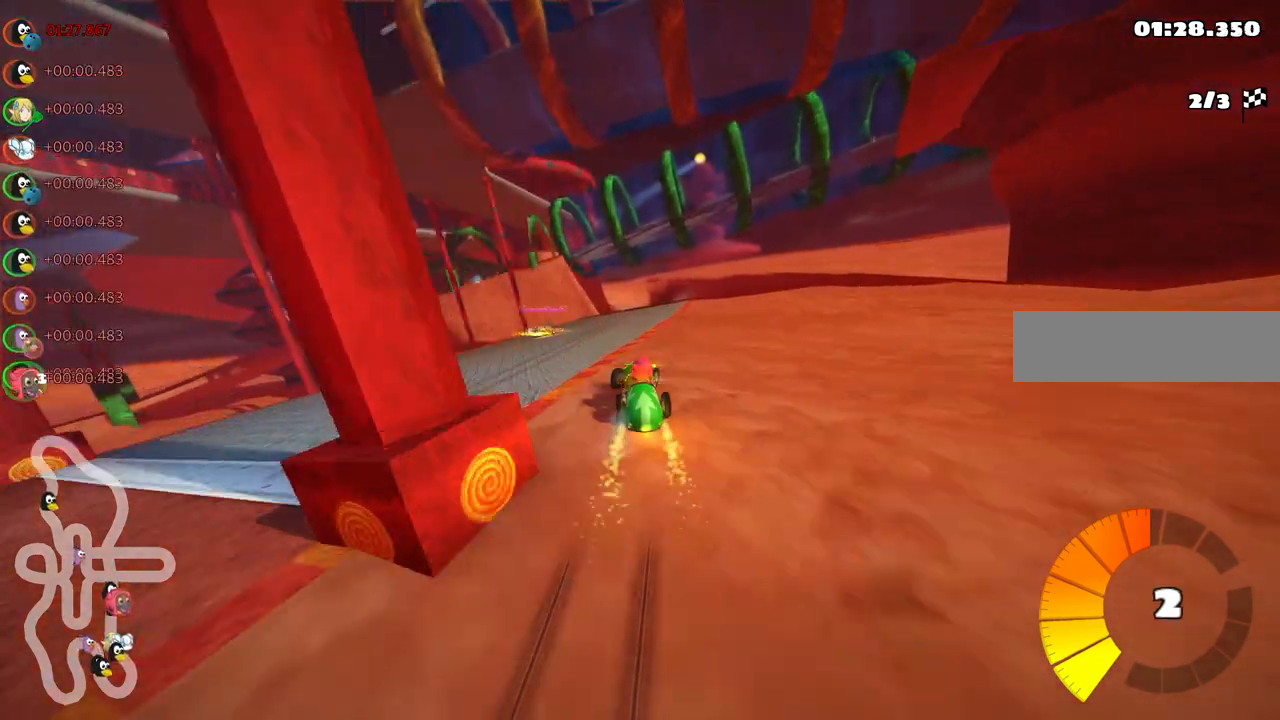
{"keys": ["up"], "events": [[100, "right", "up"], [333, "right", "down"], [433, "right", "up"]]}
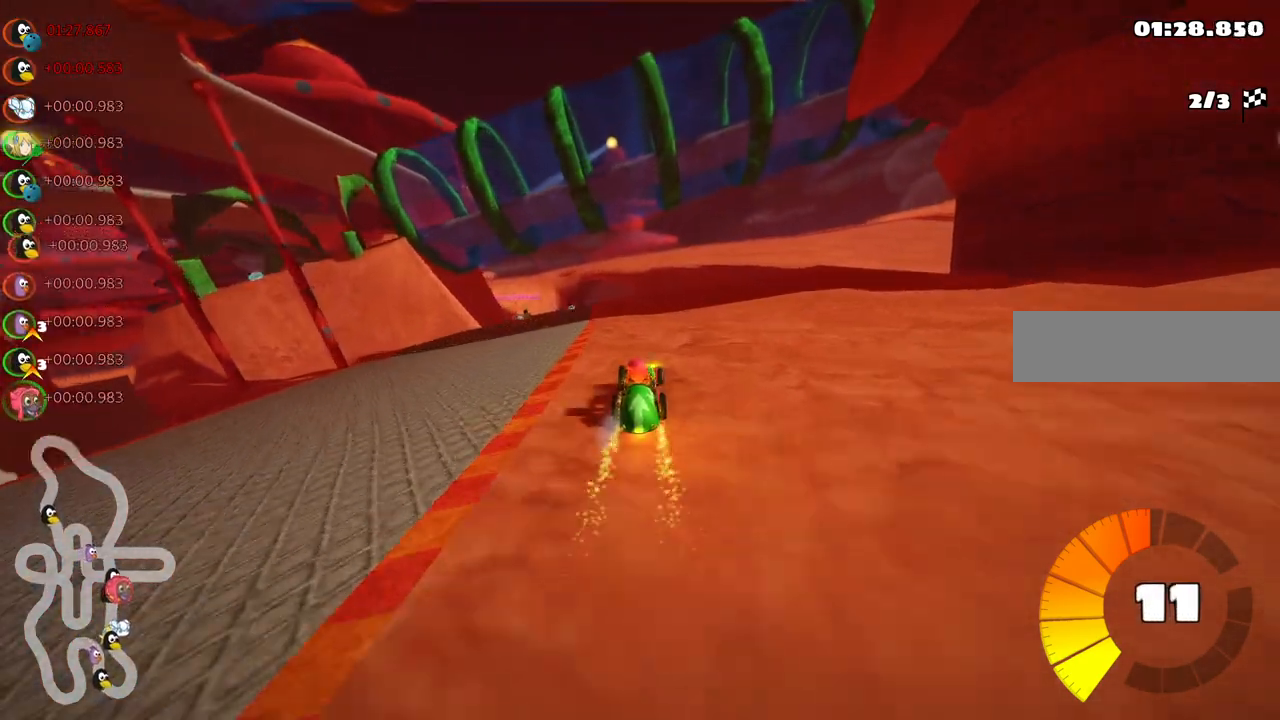
{"keys": ["left", "up"], "events": [[117, "left", "down"], [267, "left", "up"], [450, "left", "down"]]}
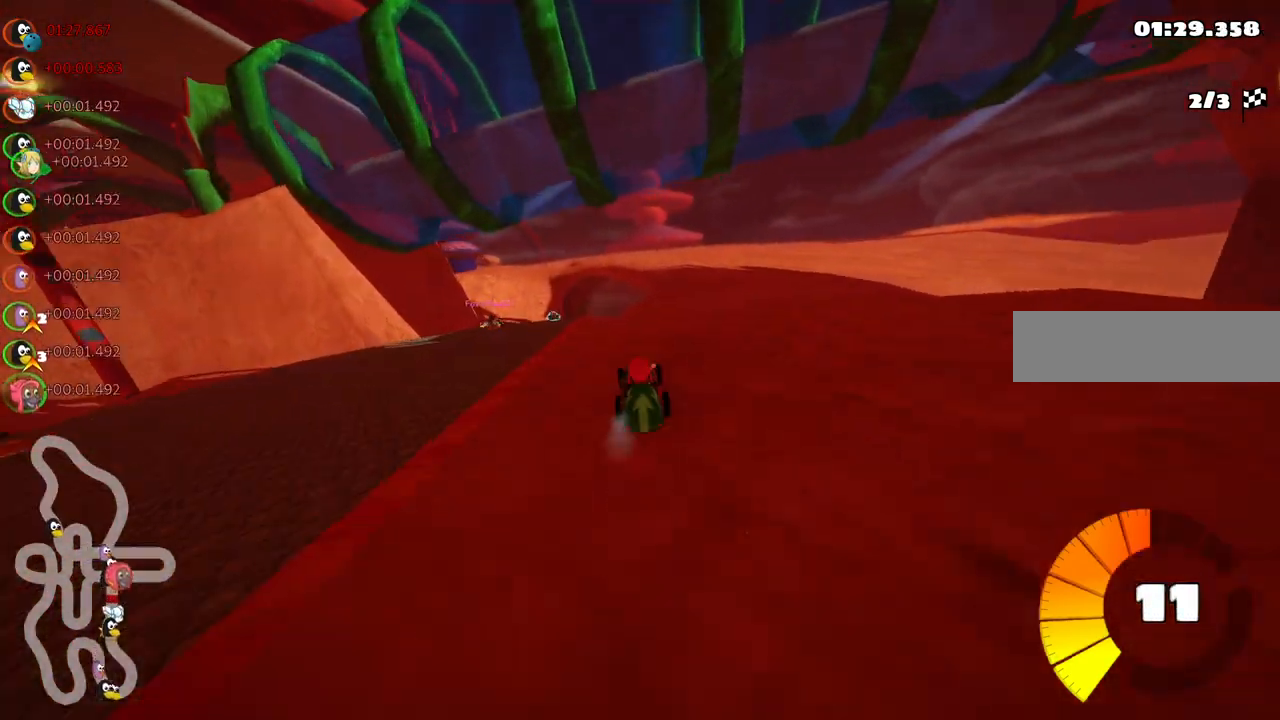
{"keys": ["m", "right", "up"], "events": [[333, "left", "up"], [383, "right", "down"], [433, "m", "down"]]}
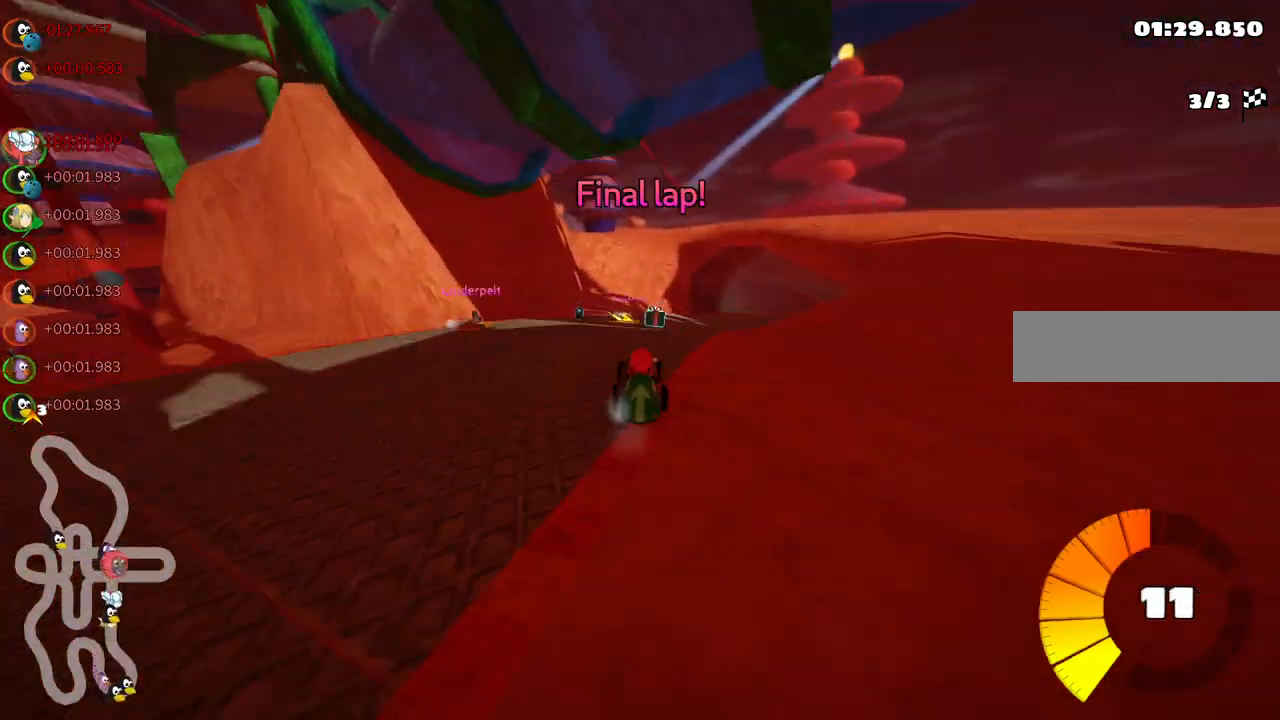
{"keys": ["left", "m", "right", "up"], "events": [[17, "left", "down"], [67, "right", "up"], [167, "left", "up"], [167, "right", "down"], [483, "left", "down"]]}